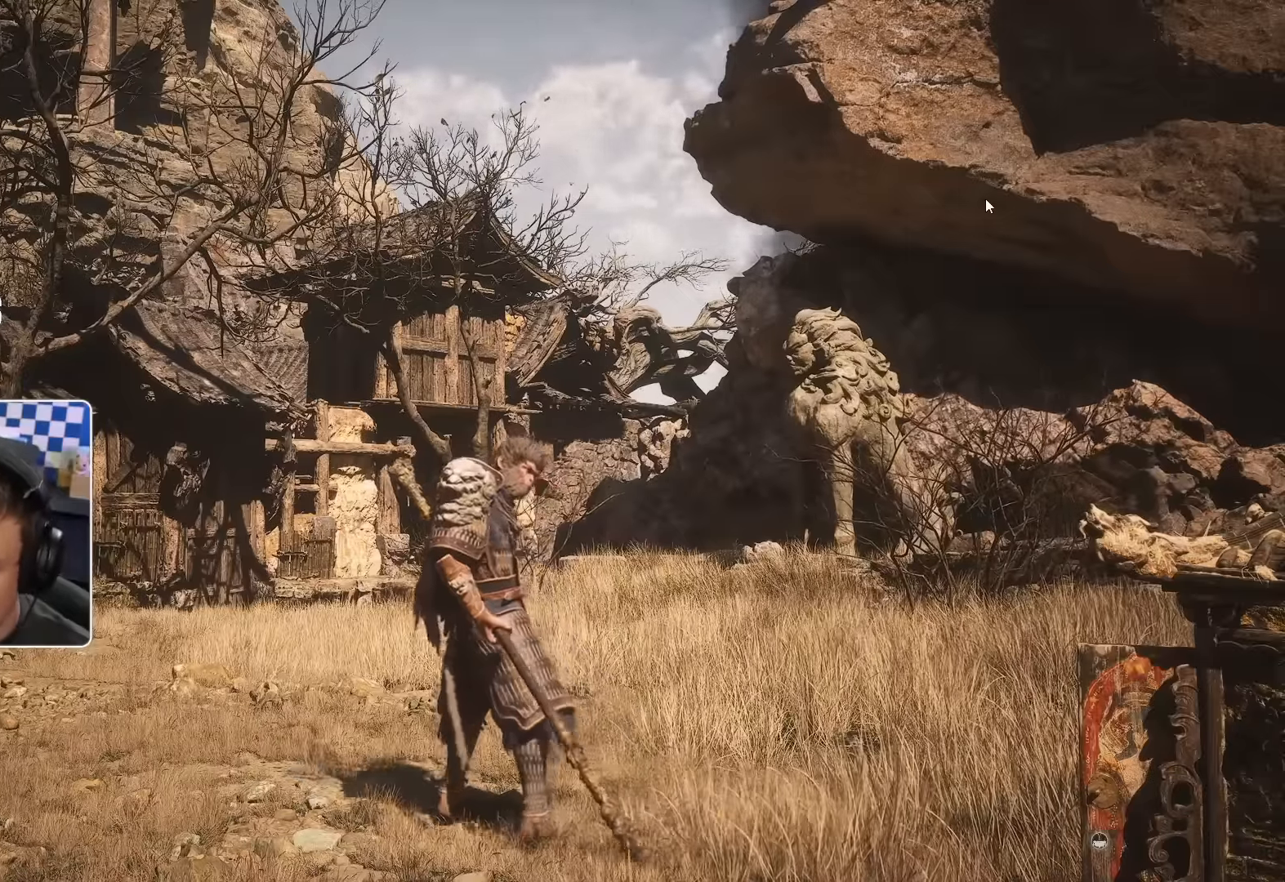
Gameplay with a controller (PlayStation layout); each line is a JSON object with the inputs held at the frame after it. "events" lists button and stick changes between this image and that frame as [ms after this image, input, new state], when the widget could be followed in between.
{"buttons": ["R1"], "left_stick": "center", "right_stick": "center", "events": [[100, "right_stick", "down-right"], [216, "right_stick", "center"], [433, "R1", "down"]]}
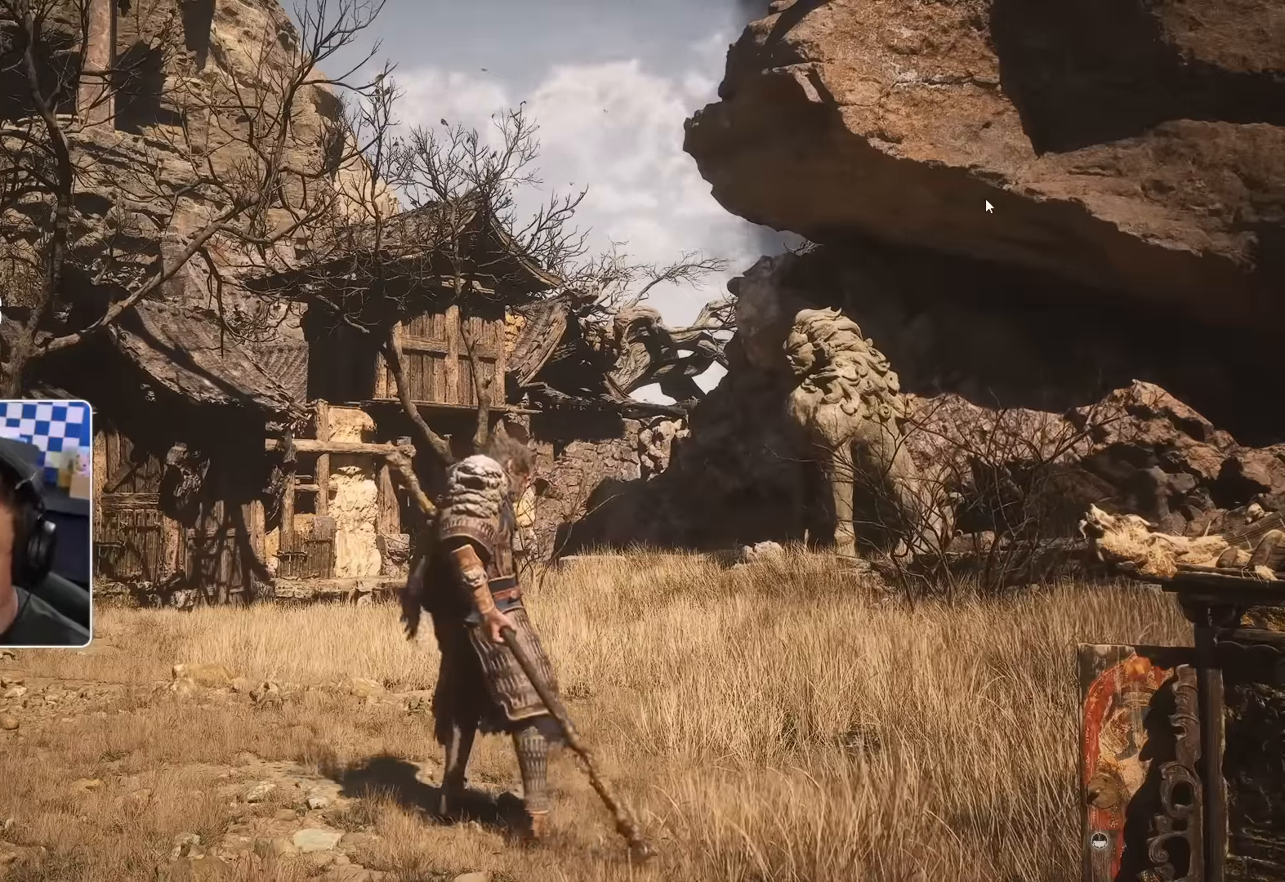
{"buttons": [], "left_stick": "center", "right_stick": "center", "events": [[166, "R1", "up"]]}
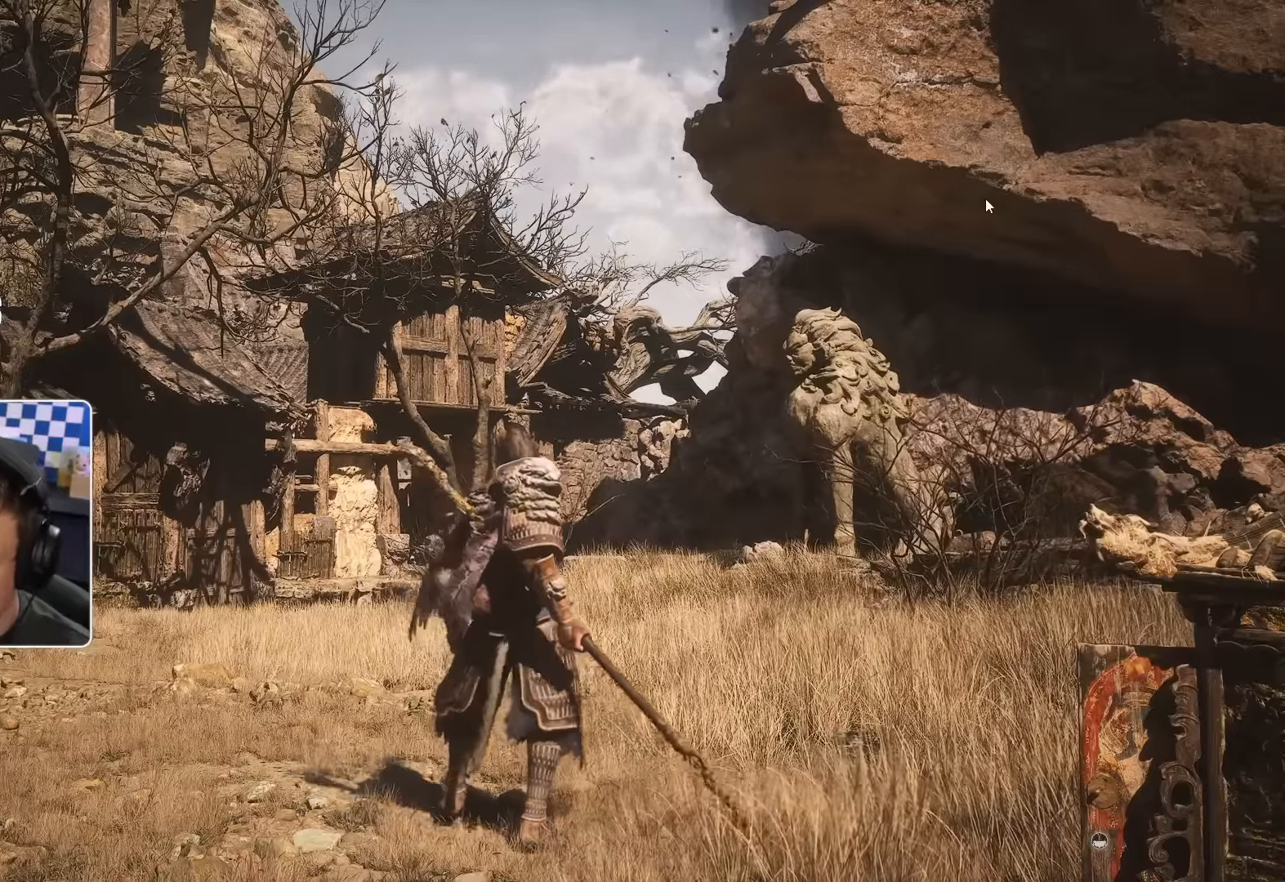
{"buttons": [], "left_stick": "center", "right_stick": "center", "events": [[250, "left_stick", "down-left"], [300, "left_stick", "center"]]}
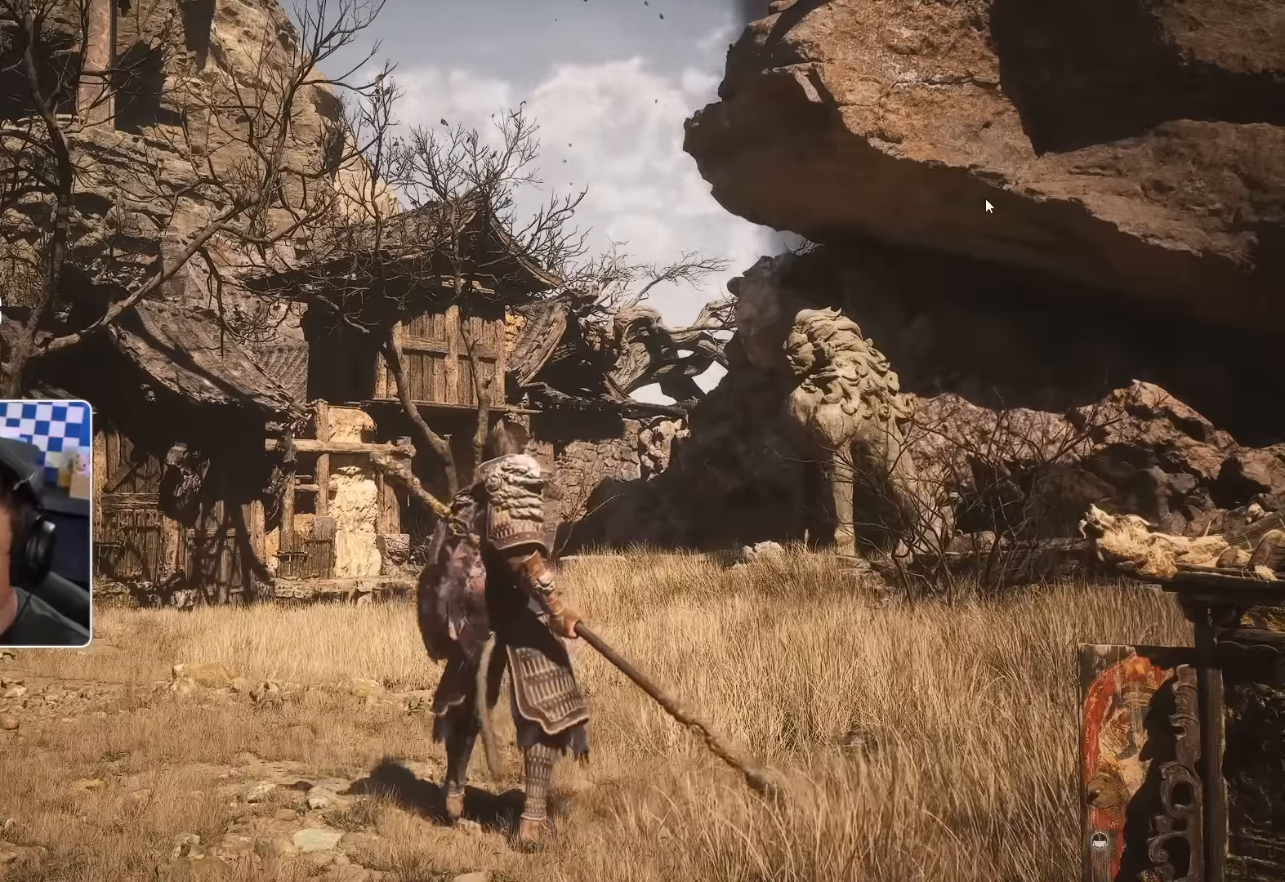
{"buttons": [], "left_stick": "center", "right_stick": "center", "events": [[166, "L1", "down"], [300, "L1", "up"]]}
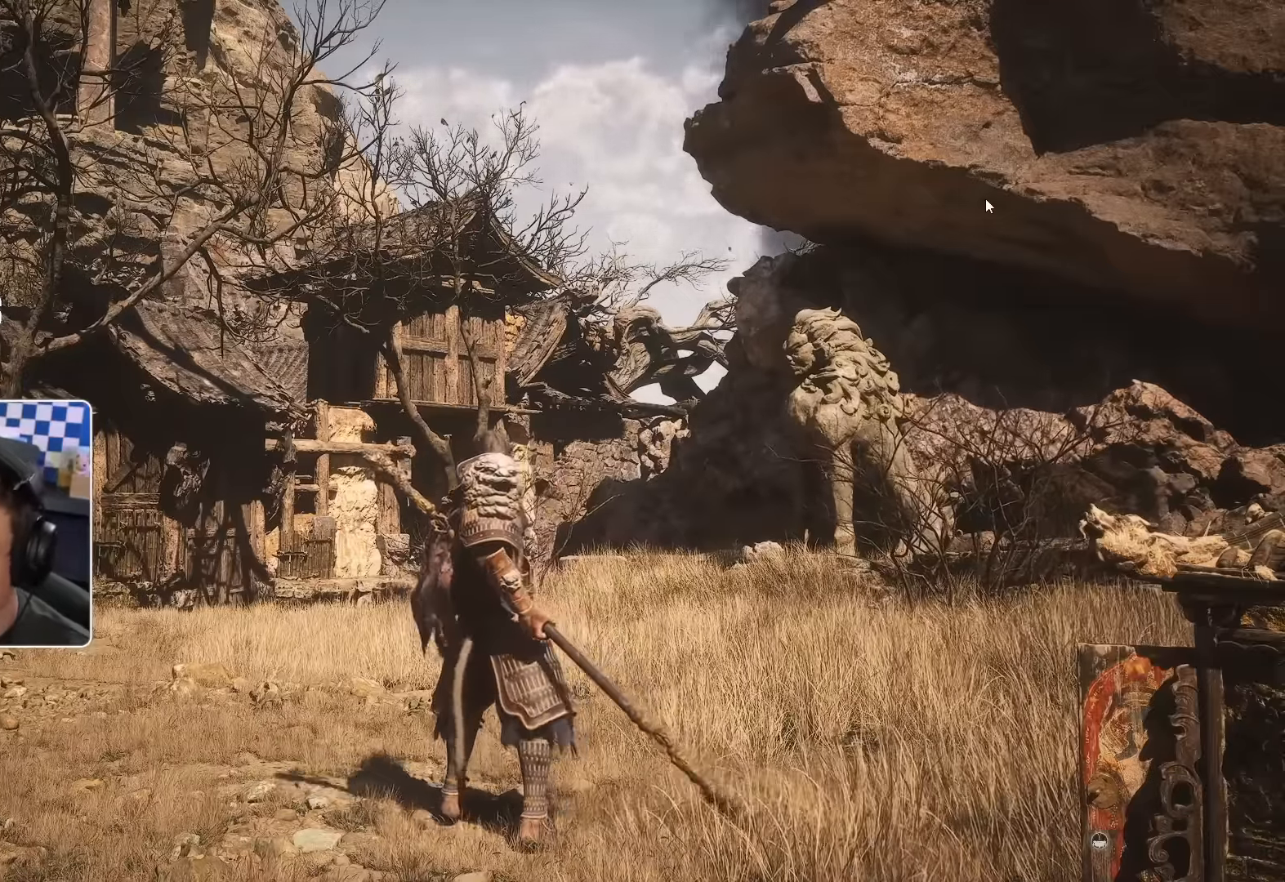
{"buttons": ["R1"], "left_stick": "center", "right_stick": "center", "events": [[366, "R1", "down"]]}
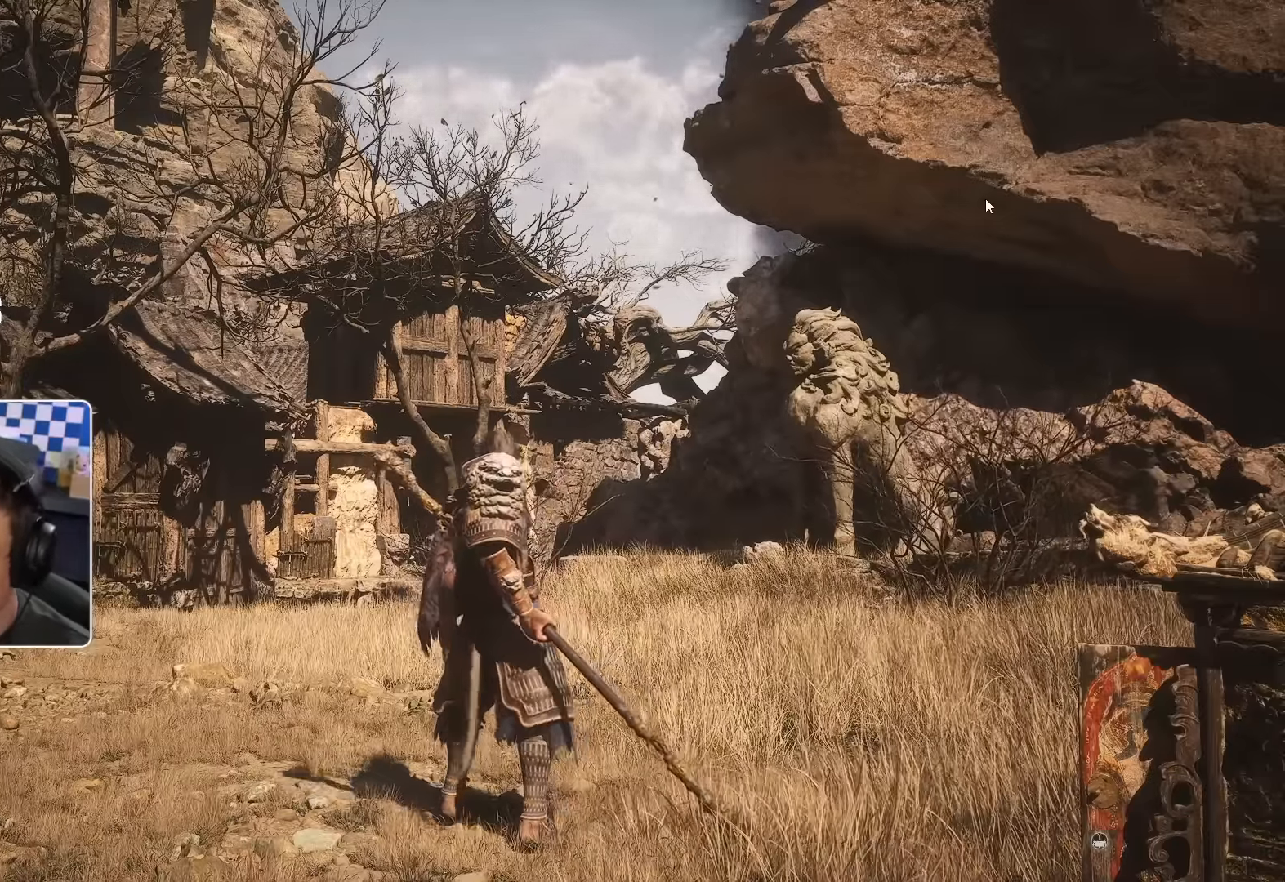
{"buttons": ["L1"], "left_stick": "center", "right_stick": "center", "events": [[16, "R1", "up"], [400, "L1", "down"]]}
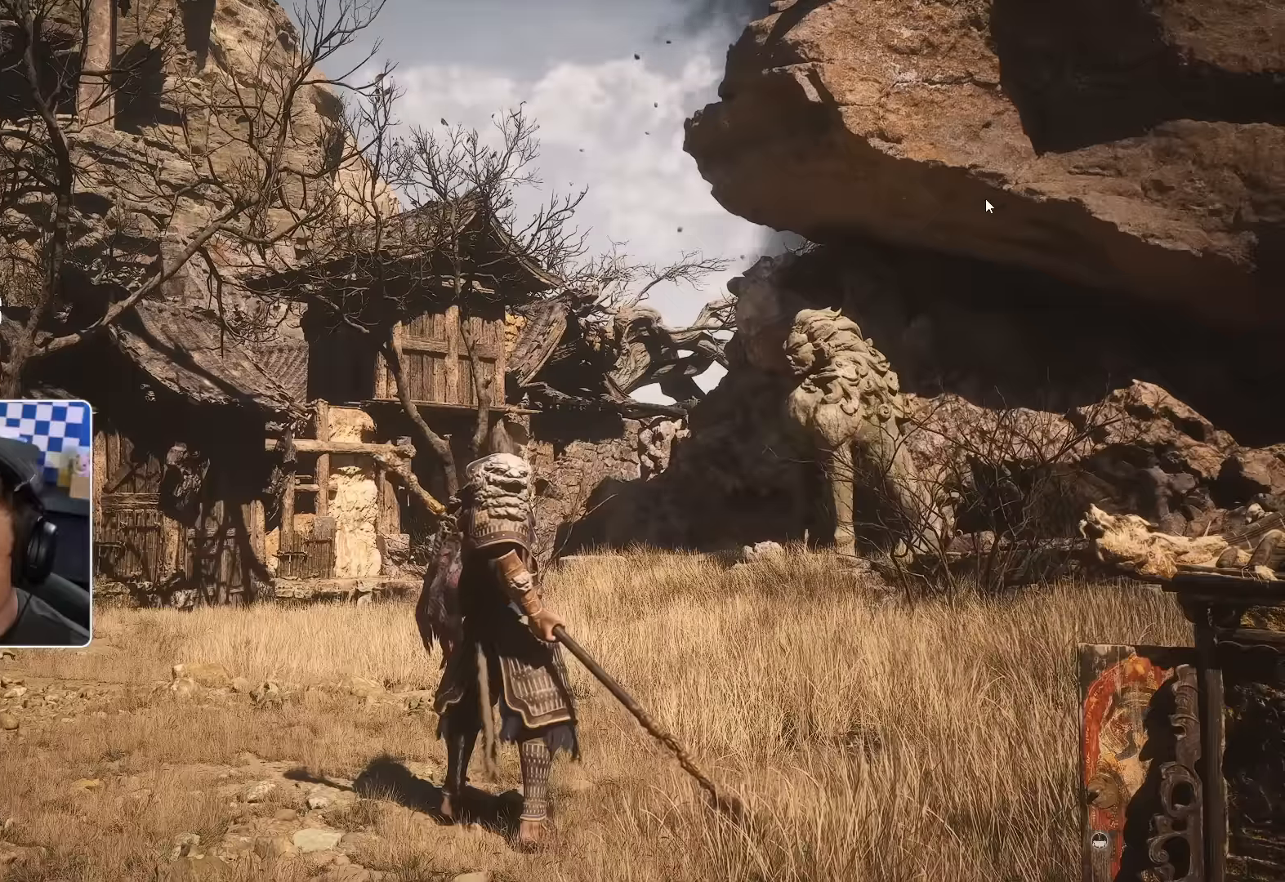
{"buttons": [], "left_stick": "center", "right_stick": "center", "events": [[33, "L1", "up"], [200, "L1", "down"], [350, "L1", "up"]]}
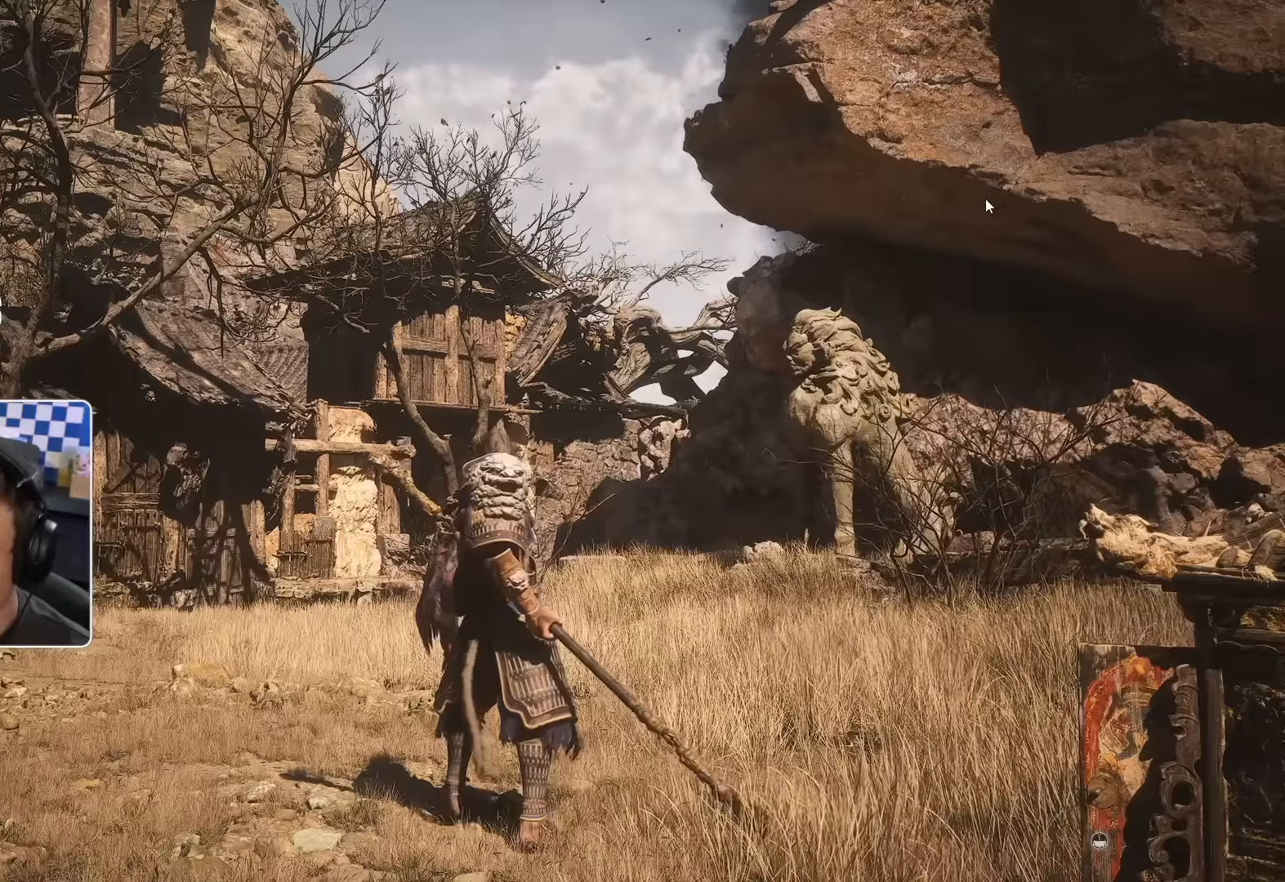
{"buttons": ["R1"], "left_stick": "center", "right_stick": "center", "events": [[350, "R1", "down"]]}
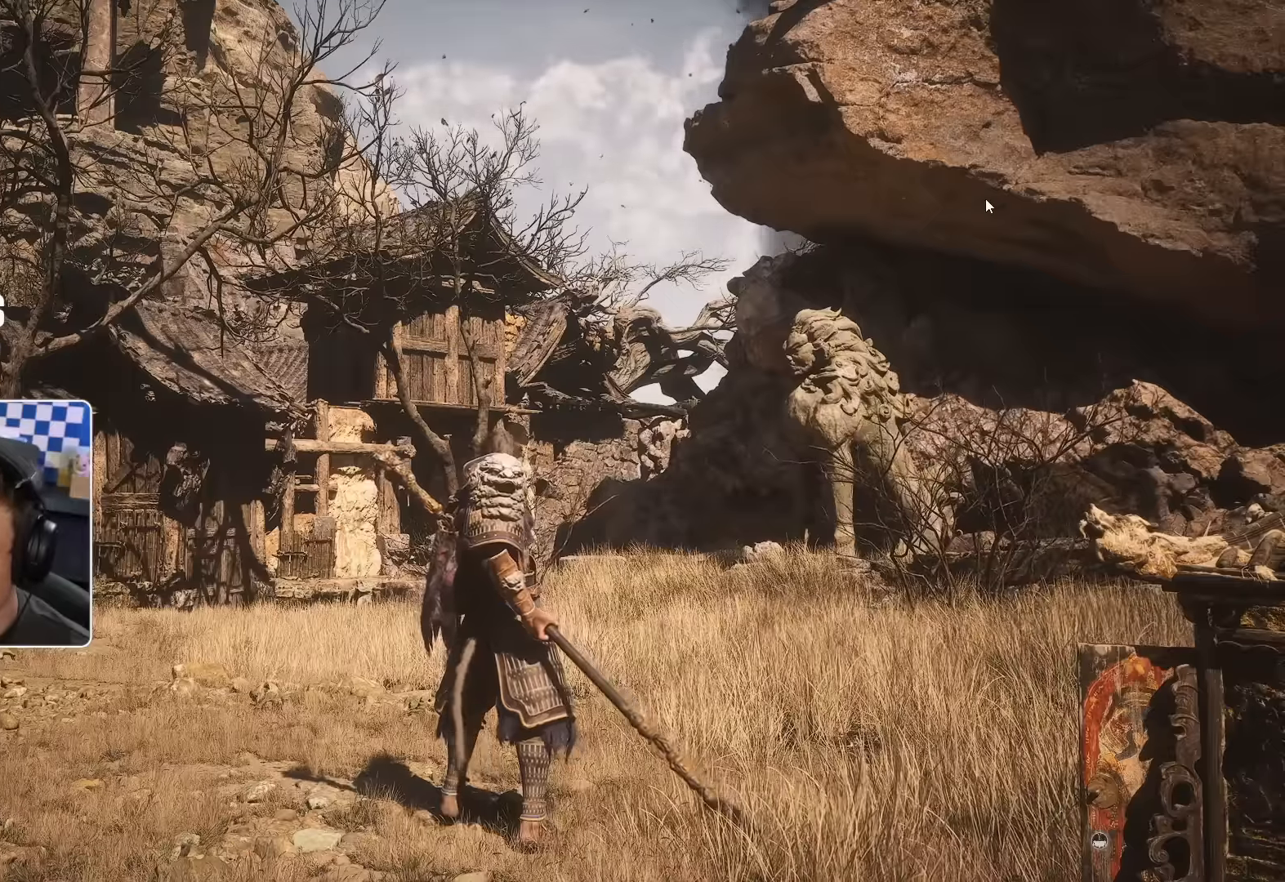
{"buttons": [], "left_stick": "center", "right_stick": "center", "events": [[16, "R1", "up"], [350, "L1", "down"], [466, "L1", "up"]]}